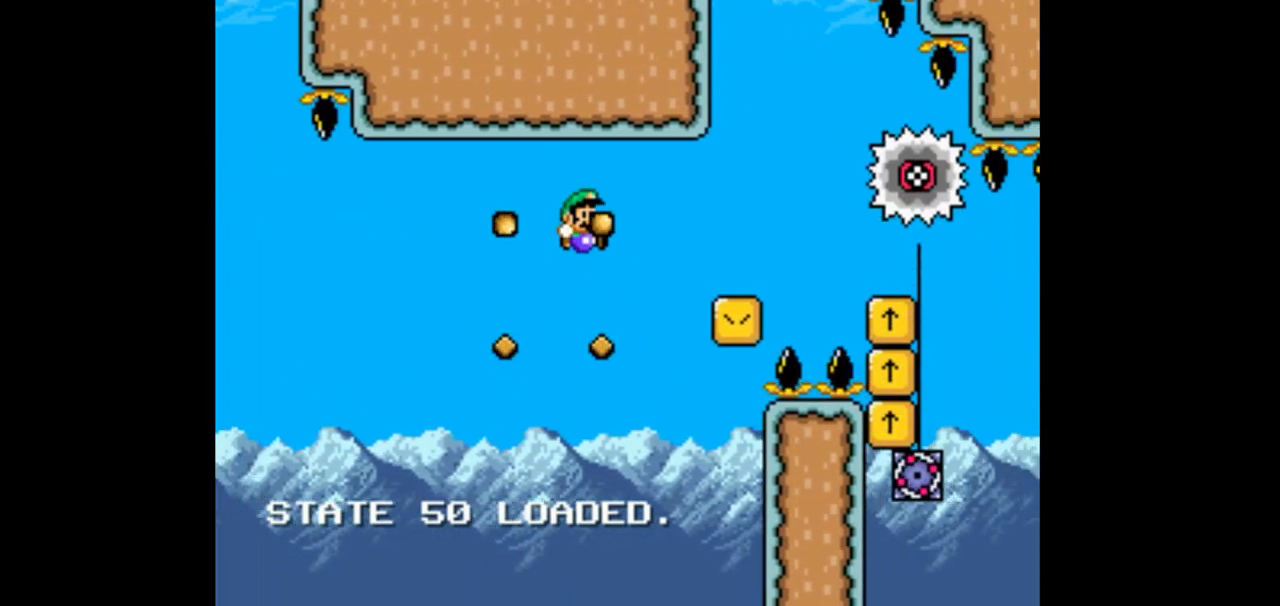
Gameplay with a controller (Nintendo layout); each line is a JSON object with the inputs held at the frame after it (dt_ms = milliseconds from this image to that frame). "events" lists button and stick changes between this image and that frame as [ms after this image, input, new state], when the widget could be followed in between. Not read: L1 L3 R1 R3 Y.
{"dt_ms": 500, "buttons": ["B"], "events": [[33, "DPAD_RIGHT", "up"]]}
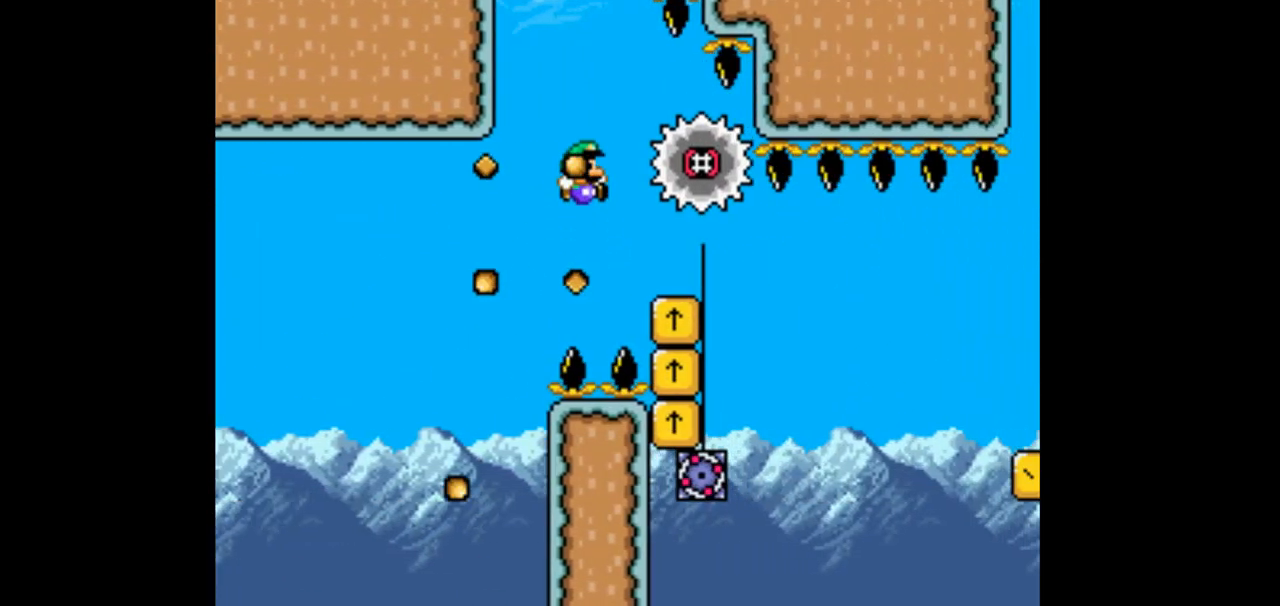
{"dt_ms": 500, "buttons": ["B", "DPAD_LEFT"], "events": [[100, "DPAD_LEFT", "down"], [200, "DPAD_LEFT", "up"], [400, "DPAD_LEFT", "down"]]}
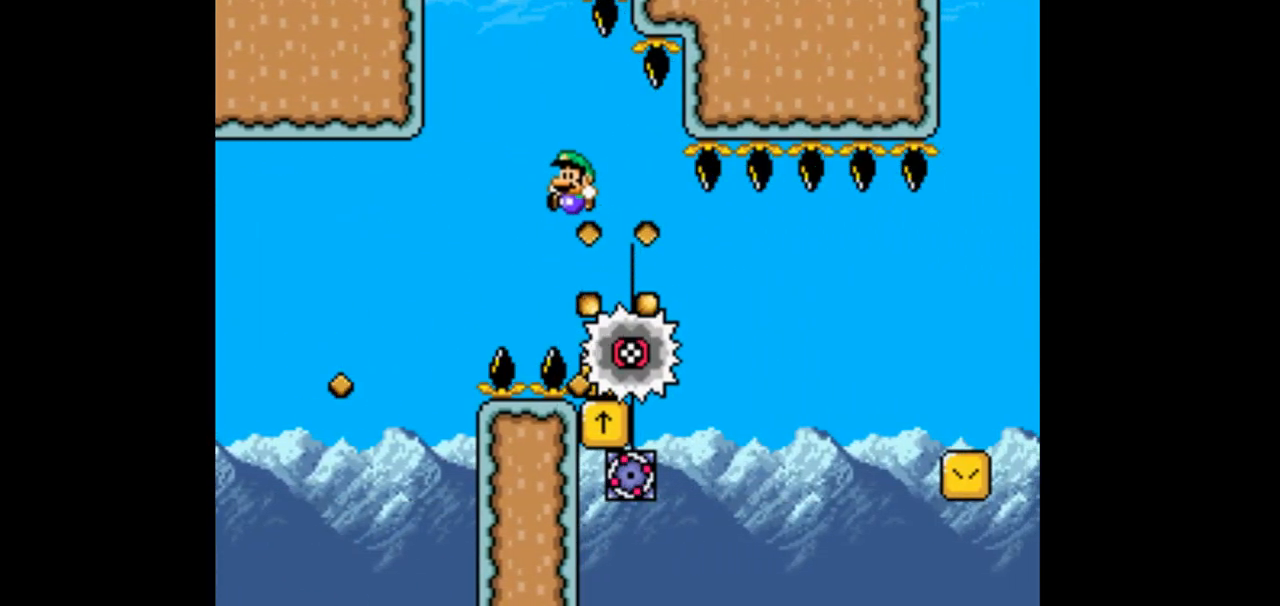
{"dt_ms": 500, "buttons": [], "events": [[67, "DPAD_LEFT", "up"], [133, "B", "up"], [233, "DPAD_RIGHT", "down"], [467, "DPAD_RIGHT", "up"]]}
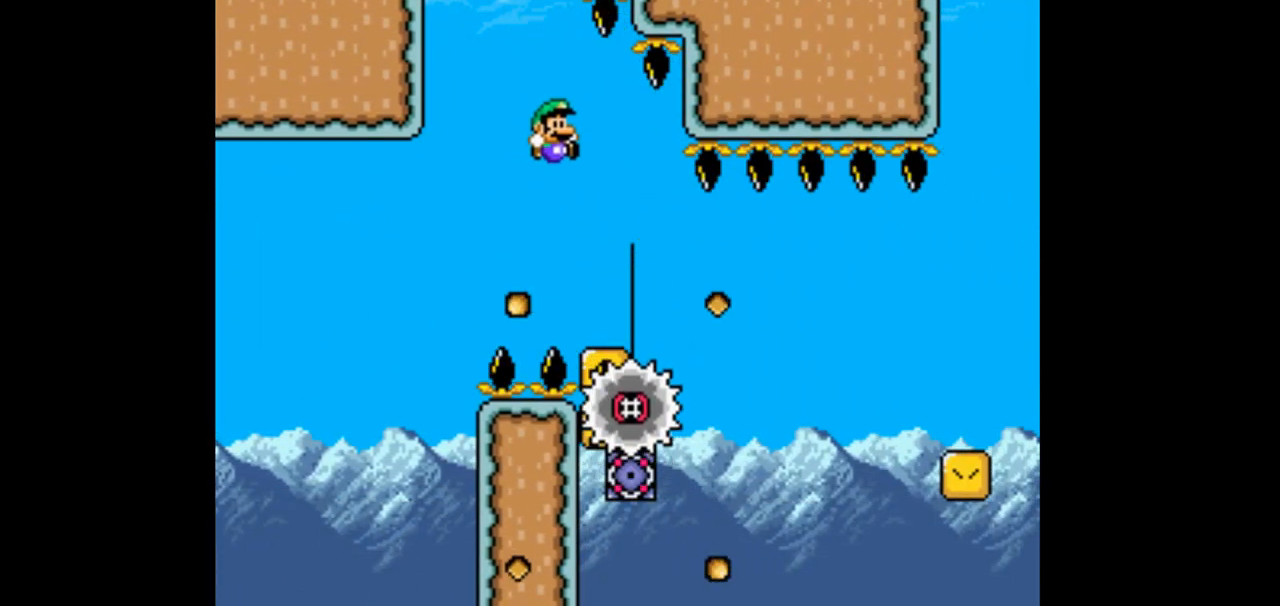
{"dt_ms": 500, "buttons": ["B"], "events": [[133, "DPAD_LEFT", "down"], [167, "B", "down"], [400, "DPAD_LEFT", "up"]]}
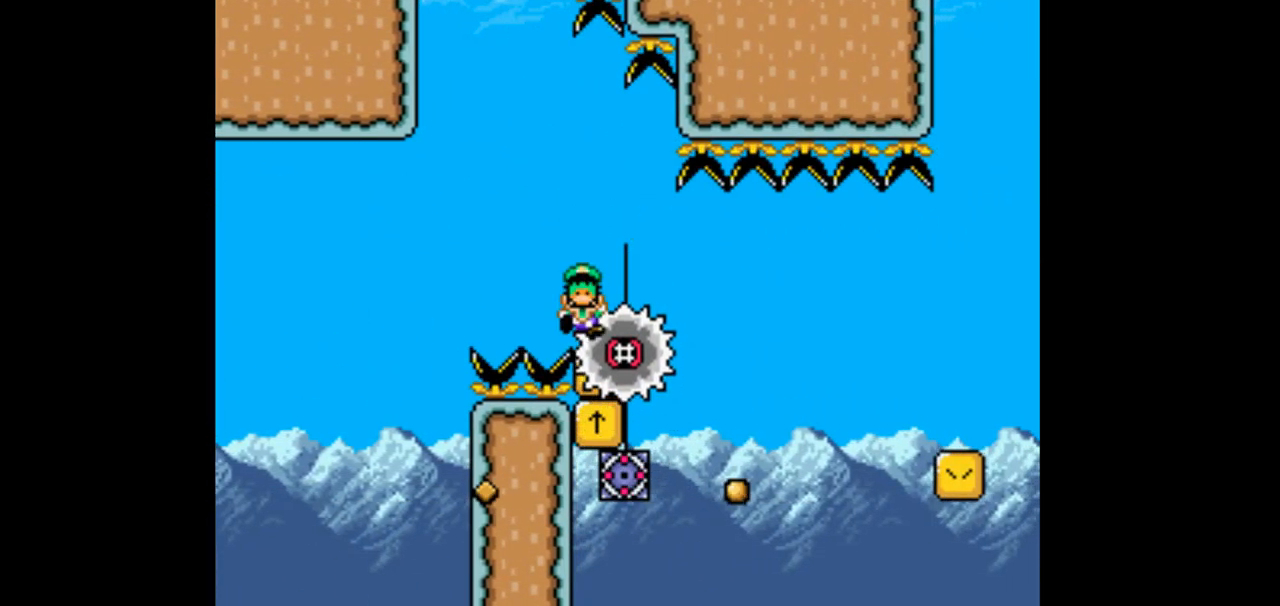
{"dt_ms": 500, "buttons": ["B"], "events": [[100, "B", "up"], [400, "B", "down"]]}
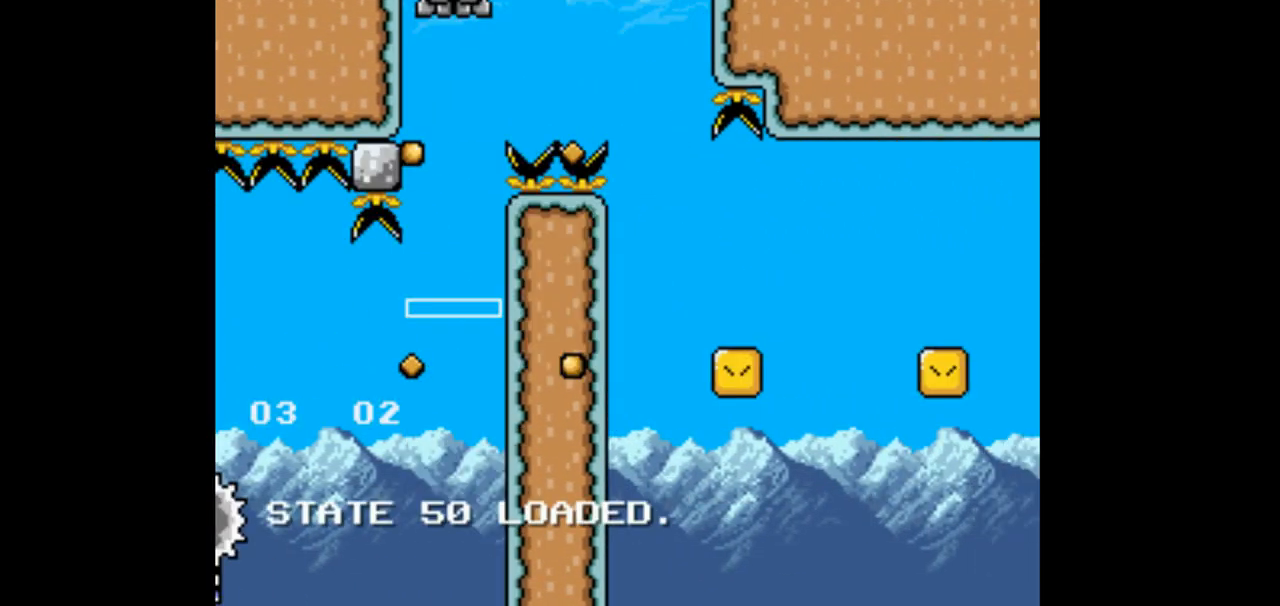
{"dt_ms": 500, "buttons": ["B"], "events": [[100, "B", "up"], [167, "DPAD_RIGHT", "down"], [333, "B", "down"], [500, "DPAD_RIGHT", "up"]]}
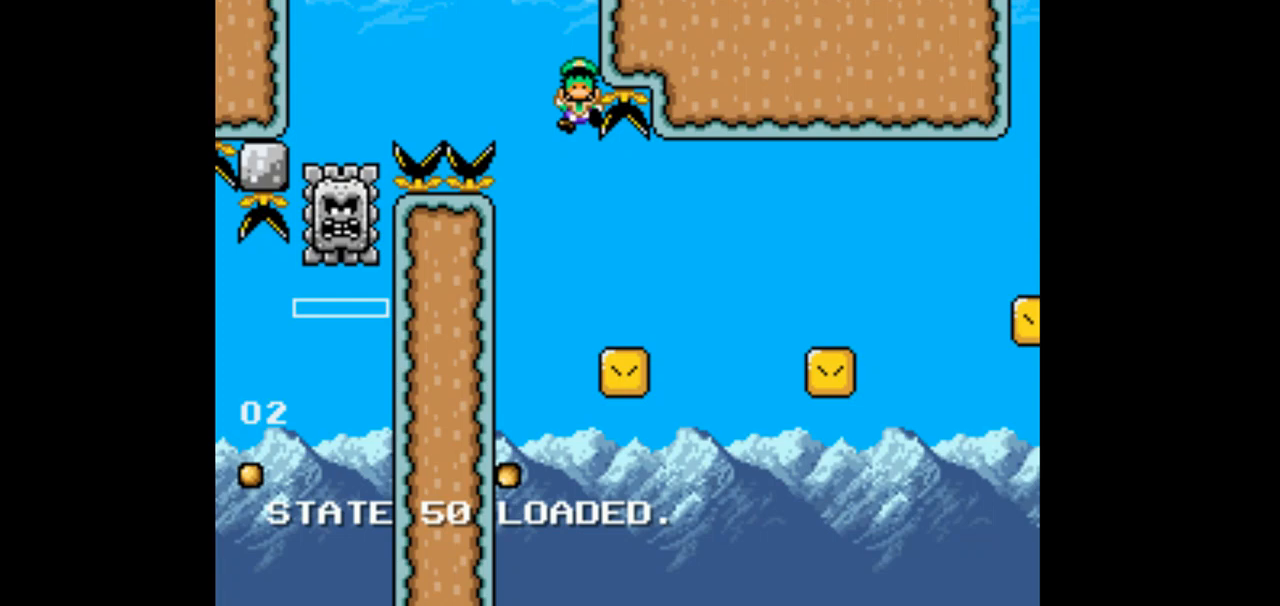
{"dt_ms": 500, "buttons": [], "events": [[133, "B", "up"], [133, "DPAD_LEFT", "down"], [200, "B", "down"], [200, "DPAD_LEFT", "up"], [367, "B", "up"], [367, "DPAD_LEFT", "down"], [467, "DPAD_LEFT", "up"]]}
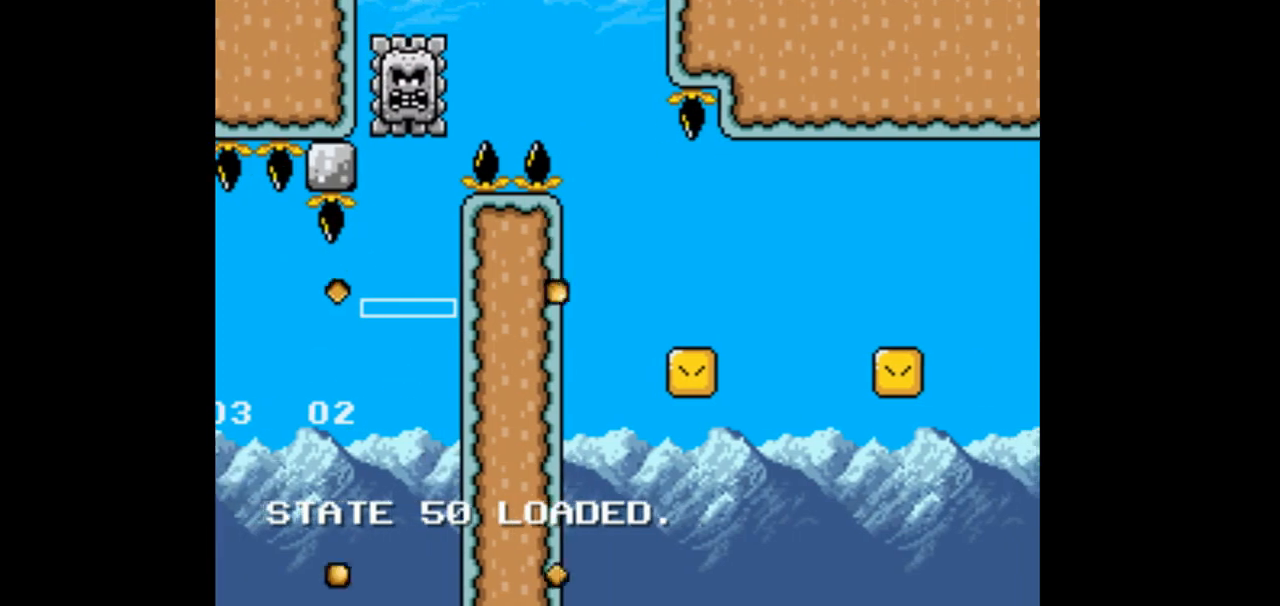
{"dt_ms": 500, "buttons": ["B", "DPAD_RIGHT"], "events": [[67, "DPAD_RIGHT", "down"], [333, "B", "down"]]}
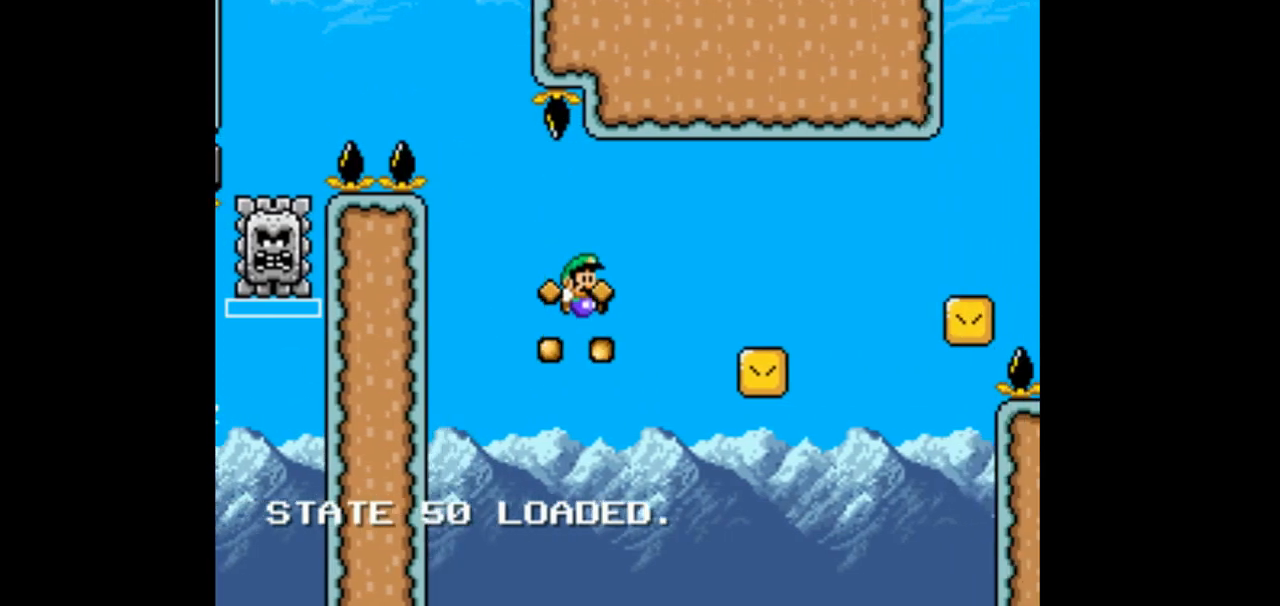
{"dt_ms": 500, "buttons": ["B", "DPAD_RIGHT"], "events": [[100, "DPAD_RIGHT", "up"], [300, "DPAD_LEFT", "down"], [433, "DPAD_LEFT", "up"], [500, "DPAD_RIGHT", "down"]]}
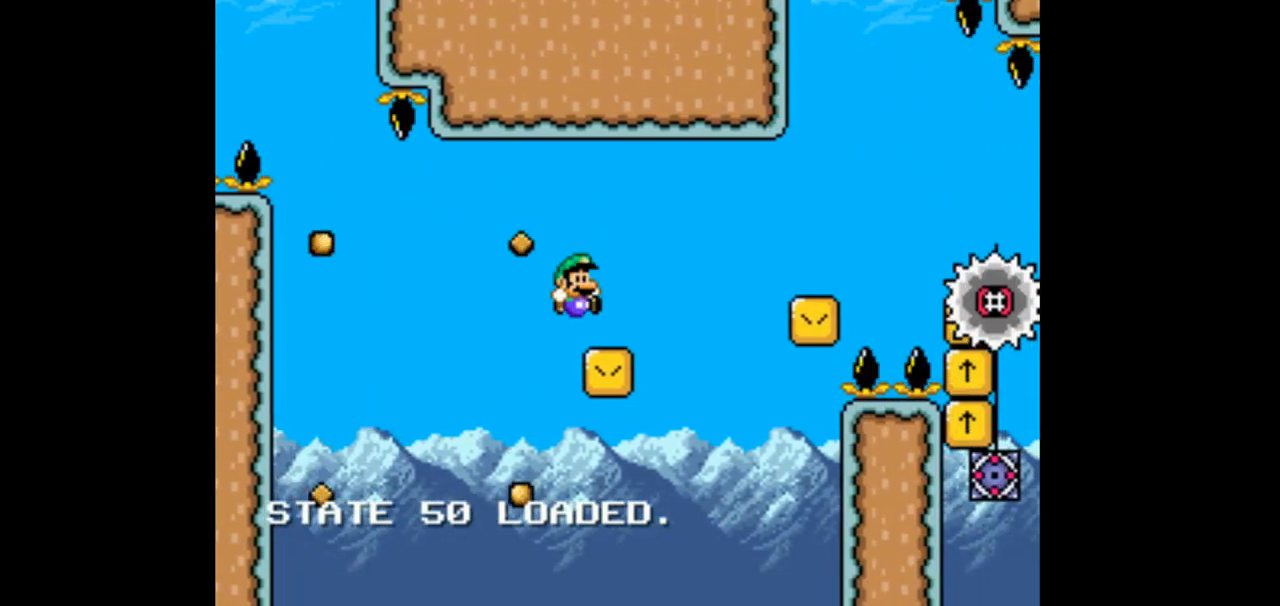
{"dt_ms": 500, "buttons": ["B", "DPAD_RIGHT"]}
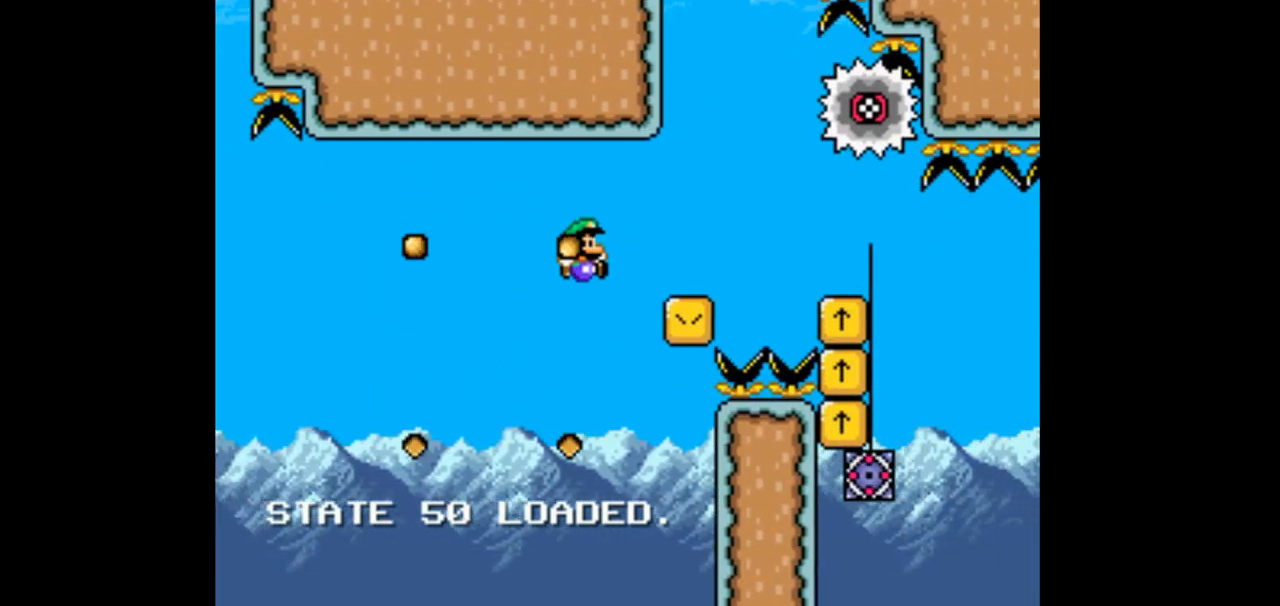
{"dt_ms": 500, "buttons": ["B", "DPAD_LEFT"], "events": [[233, "DPAD_RIGHT", "up"], [467, "DPAD_LEFT", "down"]]}
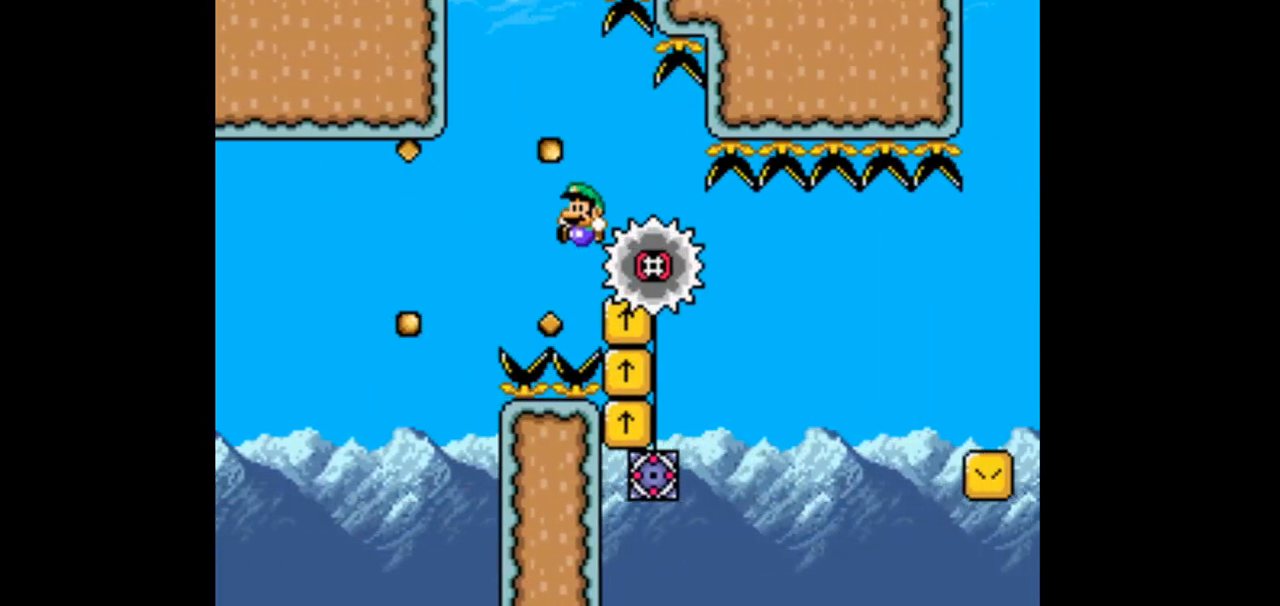
{"dt_ms": 500, "buttons": [], "events": [[100, "DPAD_LEFT", "up"], [333, "B", "up"]]}
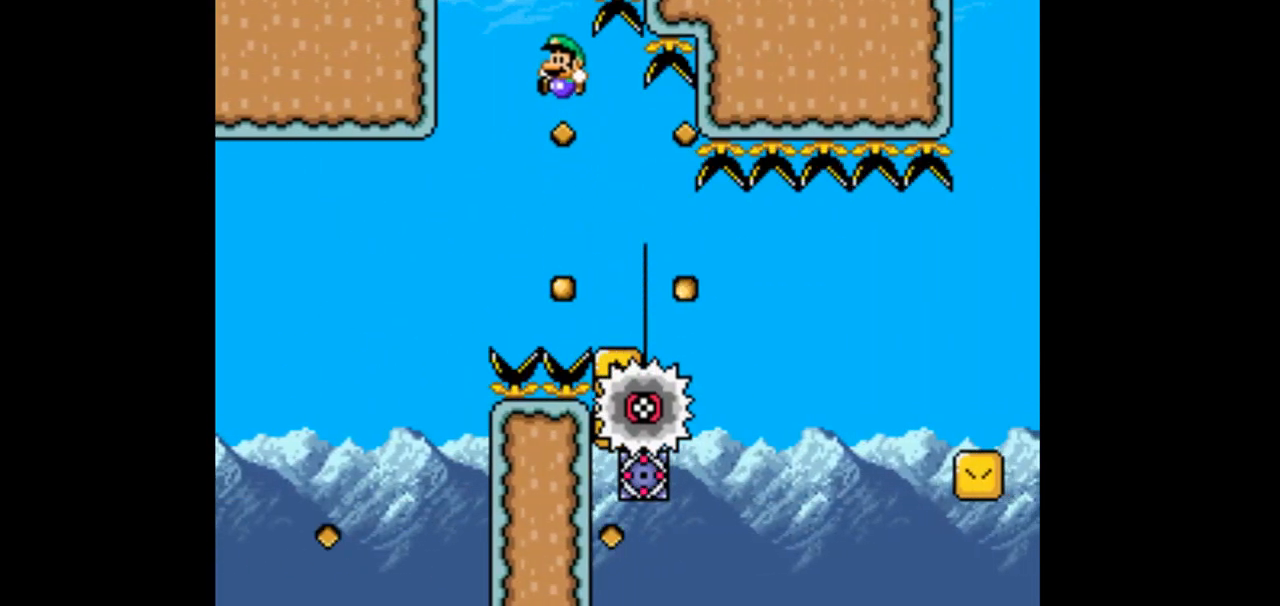
{"dt_ms": 500, "buttons": ["B", "DPAD_LEFT"], "events": [[100, "DPAD_RIGHT", "down"], [300, "DPAD_RIGHT", "up"], [400, "B", "down"], [433, "DPAD_LEFT", "down"]]}
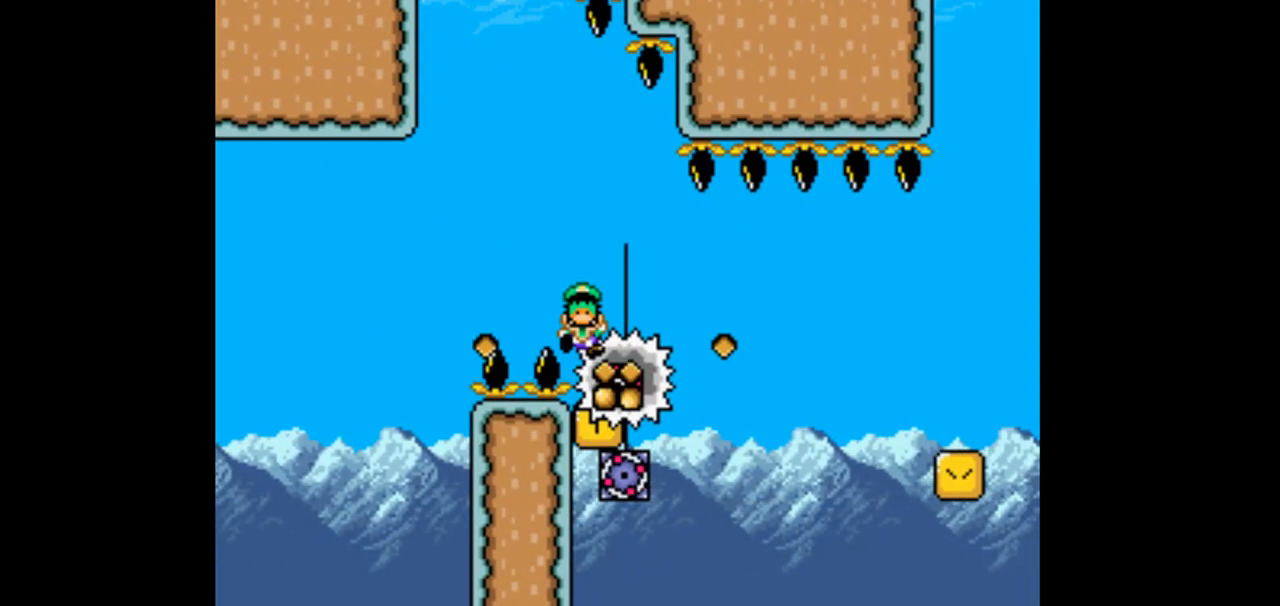
{"dt_ms": 500, "buttons": ["B"], "events": [[267, "DPAD_LEFT", "up"]]}
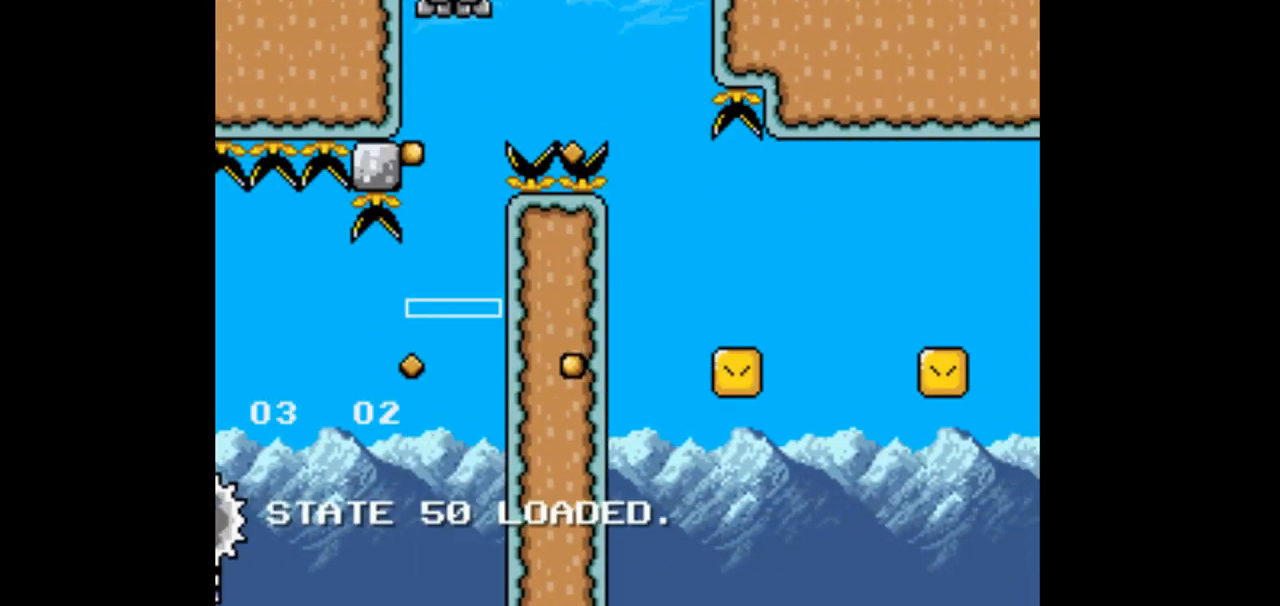
{"dt_ms": 500, "buttons": ["B", "DPAD_RIGHT"], "events": [[100, "DPAD_LEFT", "down"], [267, "DPAD_LEFT", "up"], [433, "DPAD_RIGHT", "down"]]}
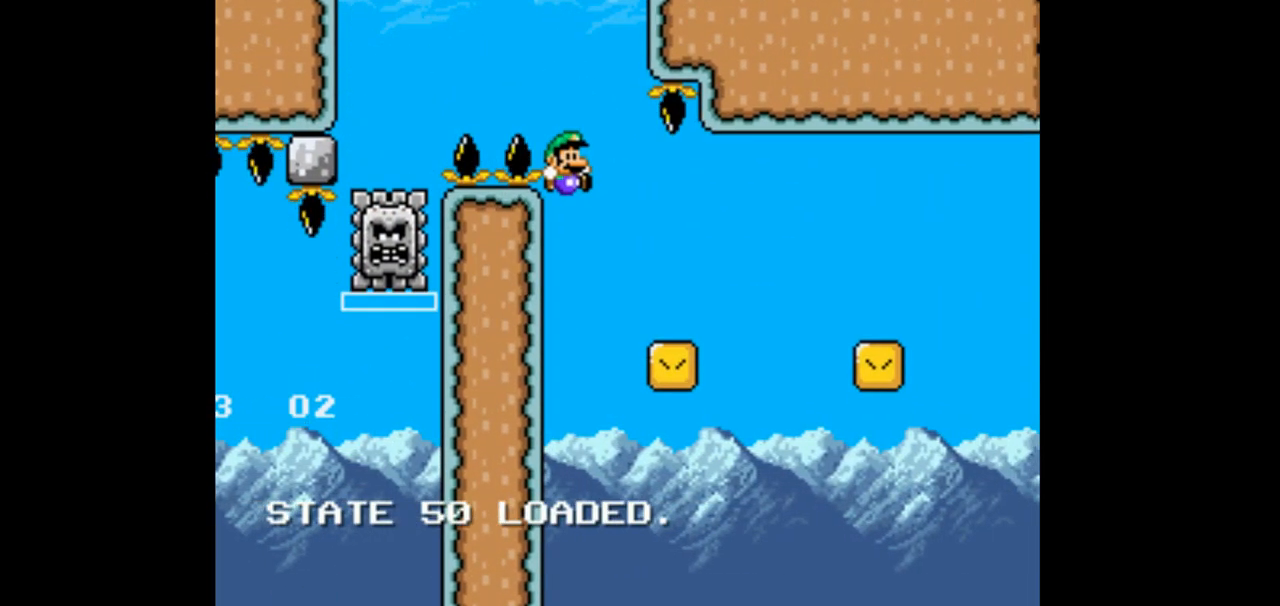
{"dt_ms": 500, "buttons": ["B", "DPAD_RIGHT"], "events": []}
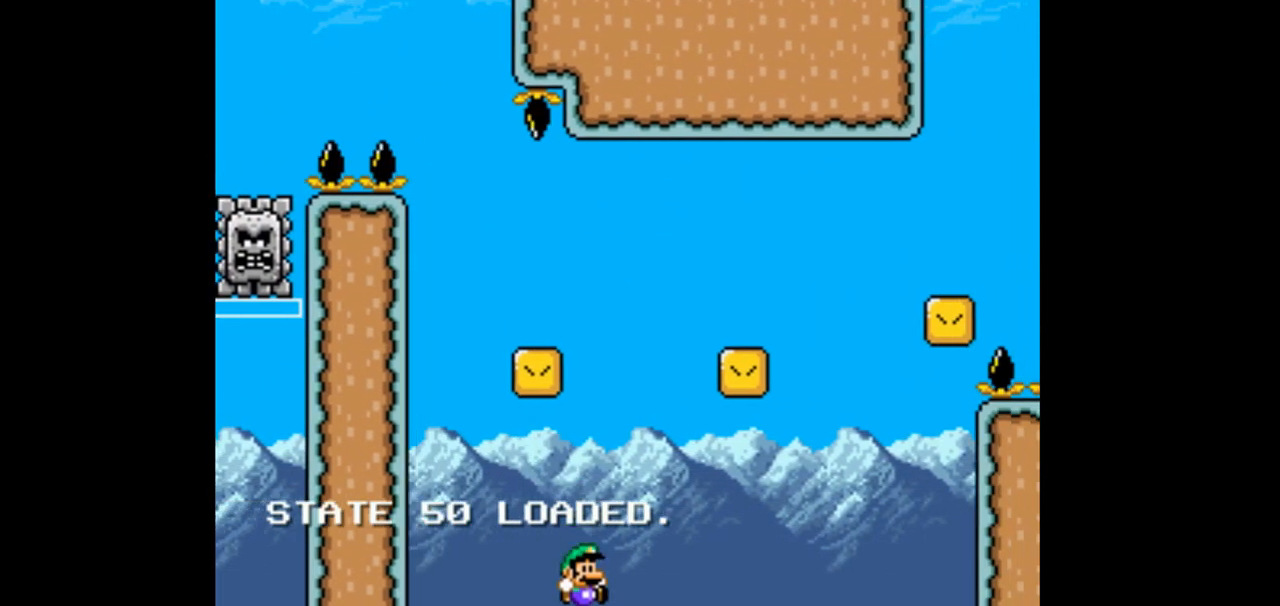
{"dt_ms": 500, "buttons": ["B", "DPAD_RIGHT"], "events": [[33, "DPAD_RIGHT", "up"], [233, "DPAD_LEFT", "down"], [333, "DPAD_LEFT", "up"], [433, "DPAD_RIGHT", "down"]]}
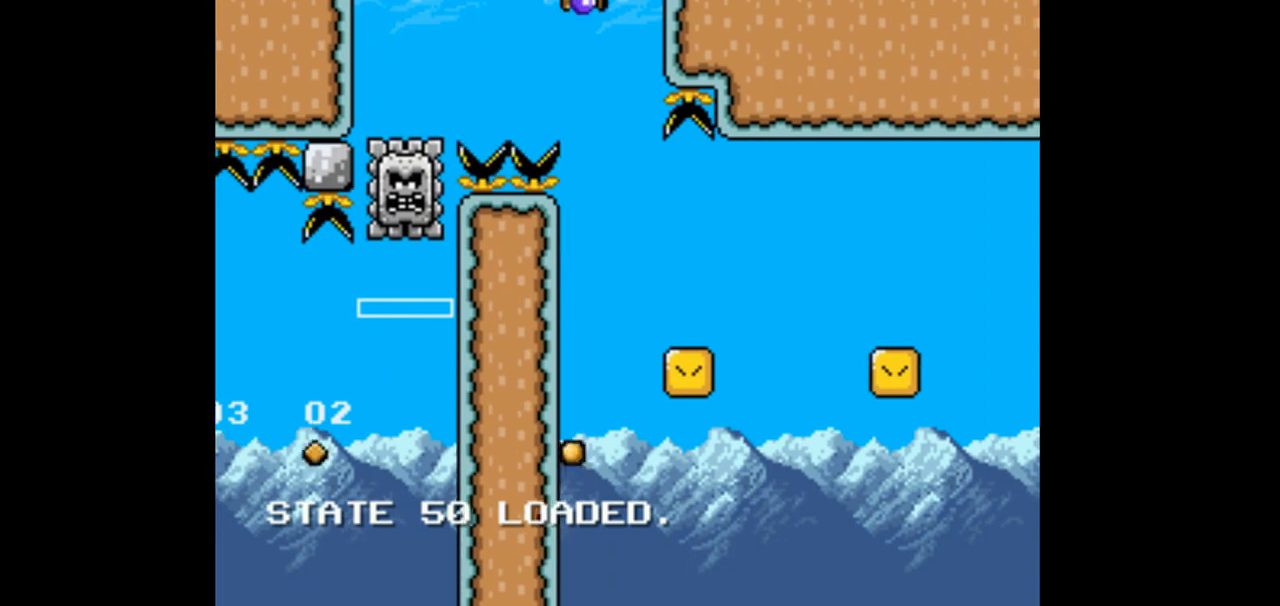
{"dt_ms": 500, "buttons": ["B", "DPAD_RIGHT"]}
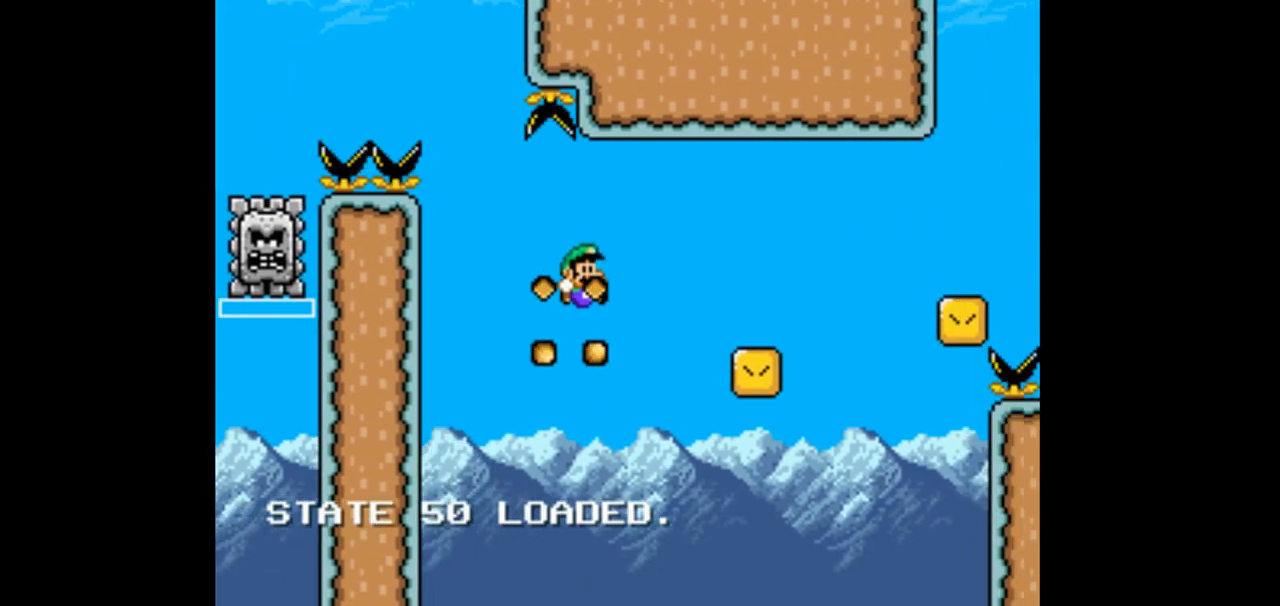
{"dt_ms": 500, "buttons": ["B", "DPAD_RIGHT"], "events": [[67, "DPAD_RIGHT", "up"], [233, "DPAD_LEFT", "down"], [367, "DPAD_LEFT", "up"], [433, "DPAD_RIGHT", "down"]]}
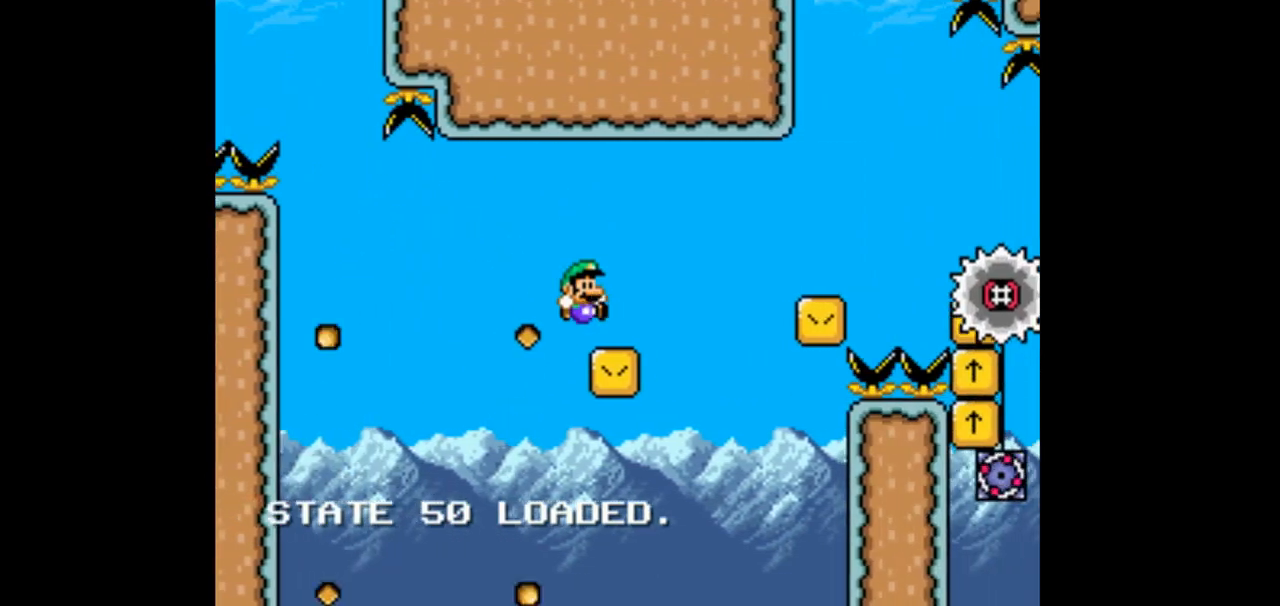
{"dt_ms": 500, "buttons": ["B", "DPAD_RIGHT"], "events": []}
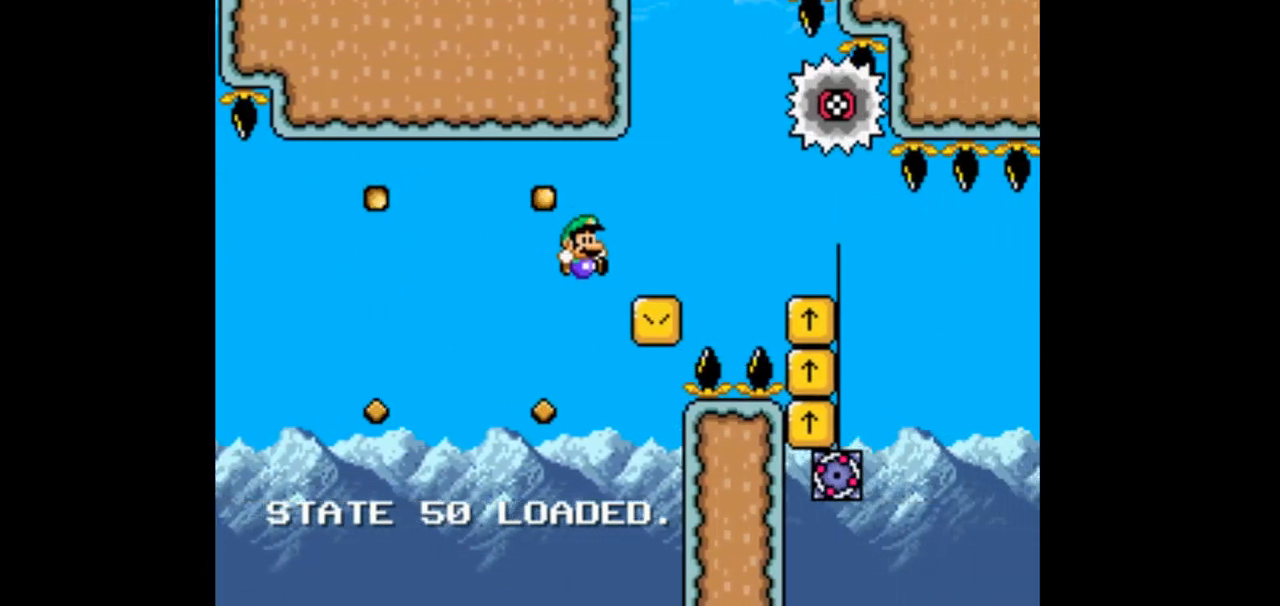
{"dt_ms": 500, "buttons": ["B"], "events": [[167, "DPAD_RIGHT", "up"], [400, "DPAD_LEFT", "down"], [500, "DPAD_LEFT", "up"]]}
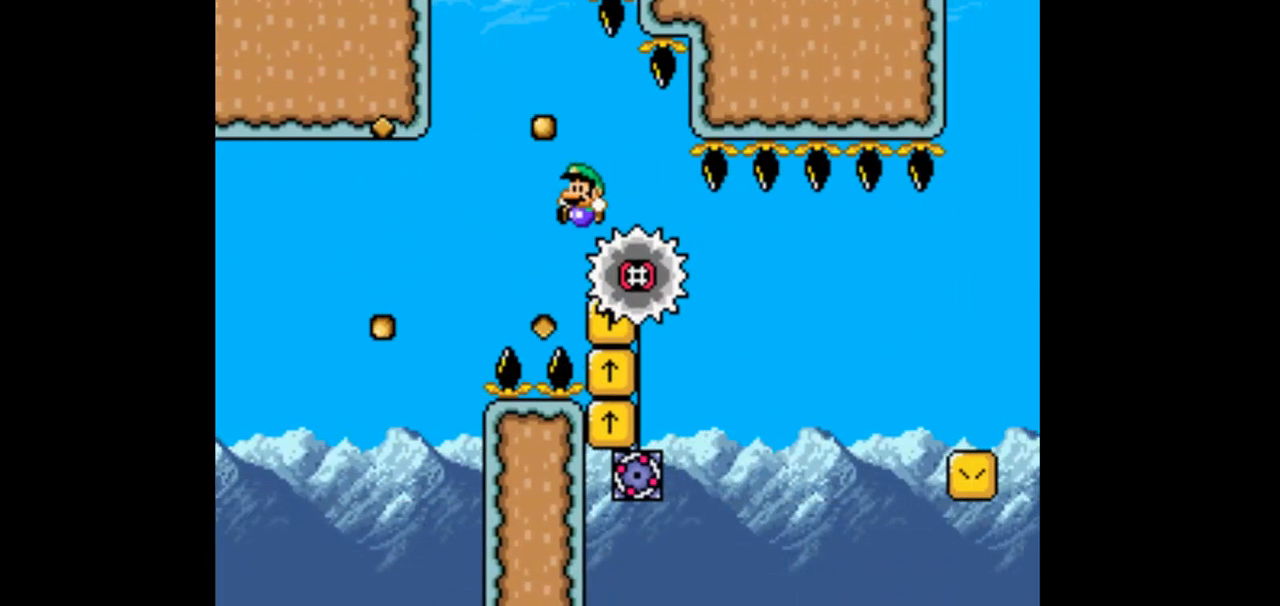
{"dt_ms": 500, "buttons": []}
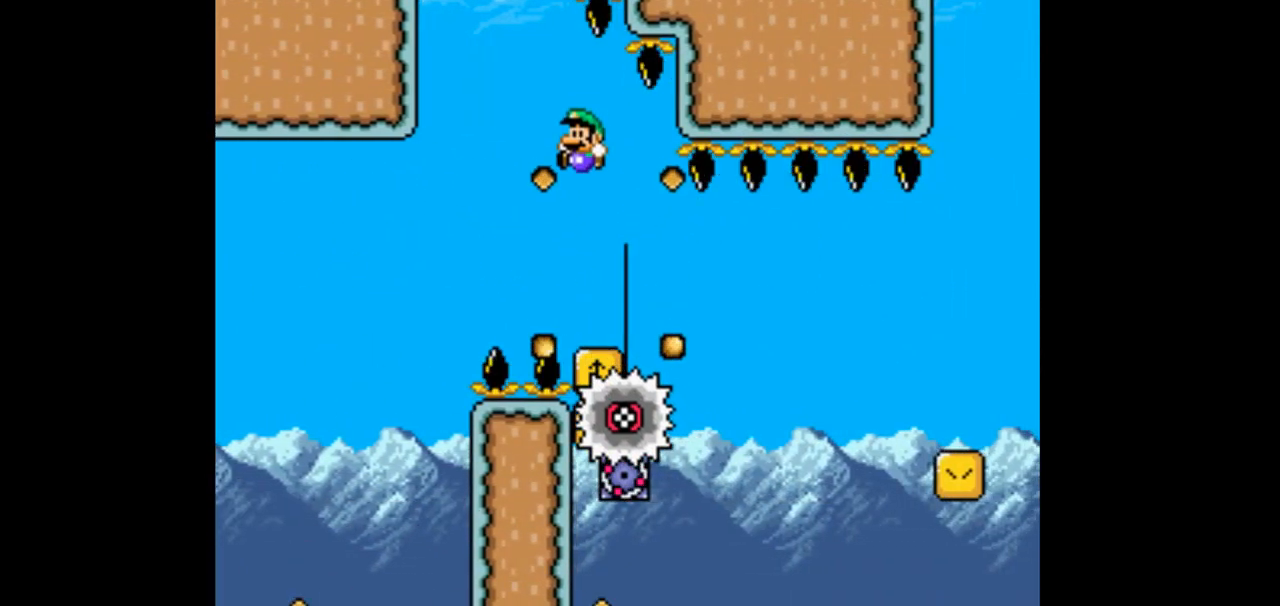
{"dt_ms": 1000, "buttons": ["DPAD_RIGHT"]}
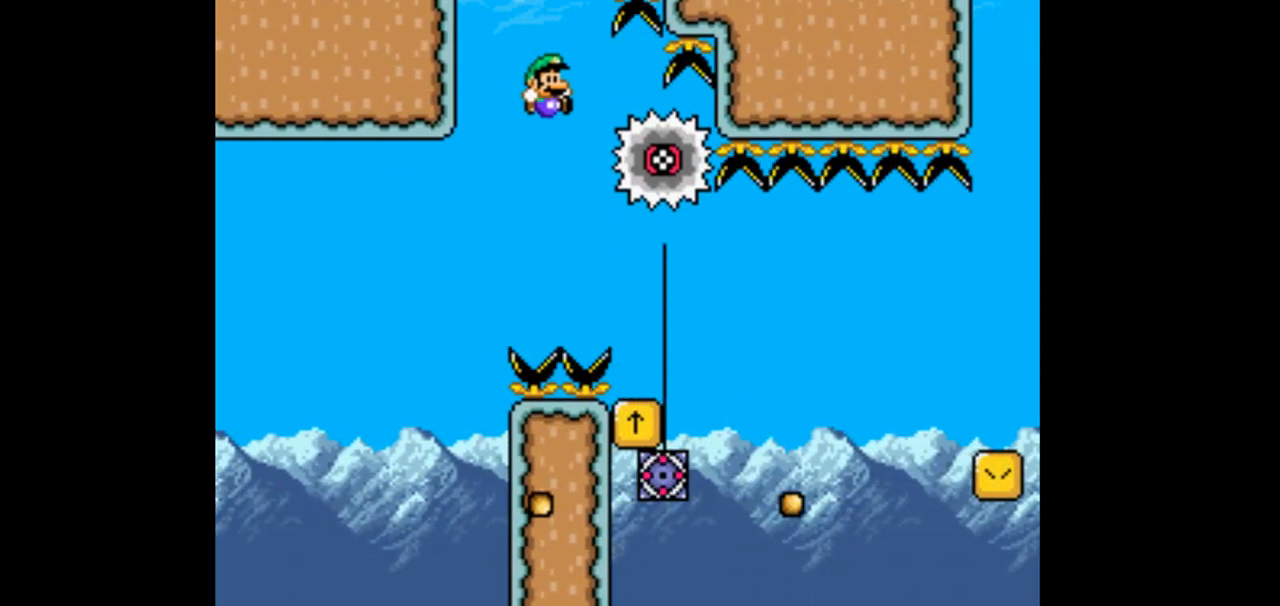
{"dt_ms": 500, "buttons": ["DPAD_RIGHT"], "events": [[233, "DPAD_RIGHT", "up"], [367, "DPAD_RIGHT", "down"]]}
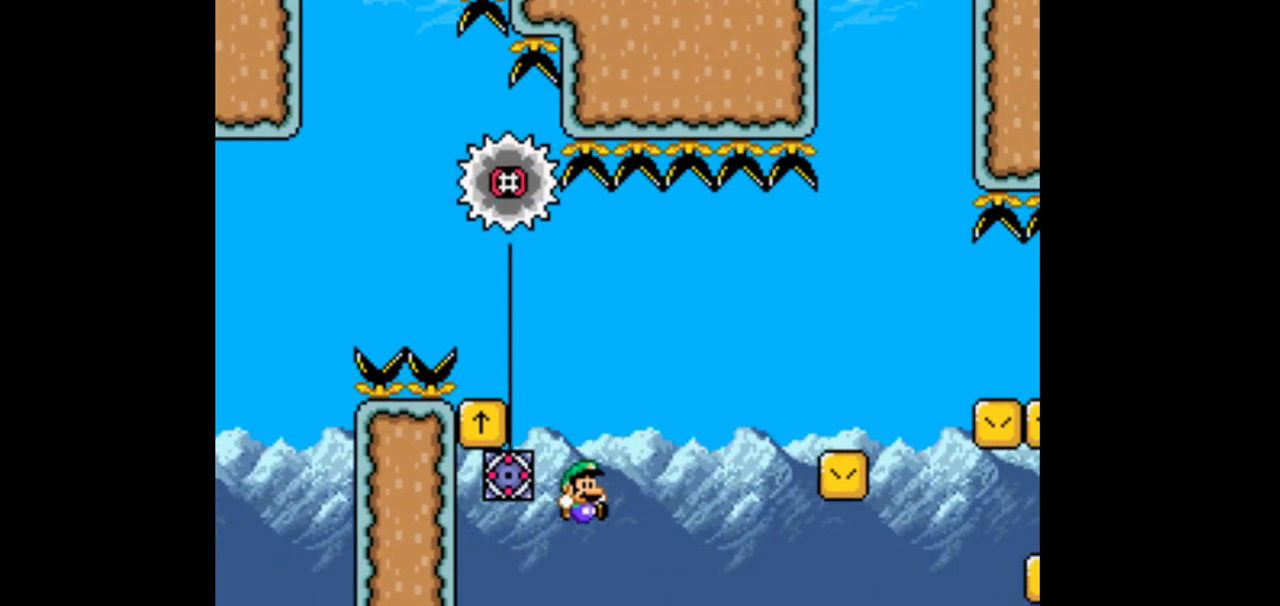
{"dt_ms": 500, "buttons": [], "events": [[33, "B", "down"], [333, "DPAD_RIGHT", "up"], [433, "B", "up"]]}
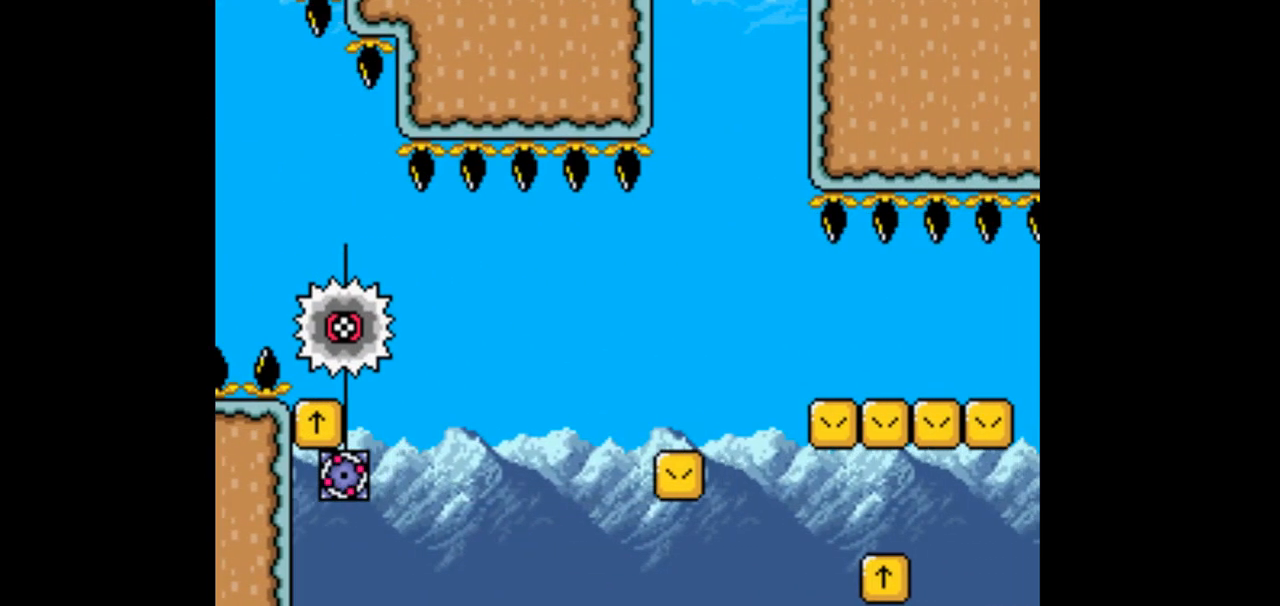
{"dt_ms": 500, "buttons": [], "events": []}
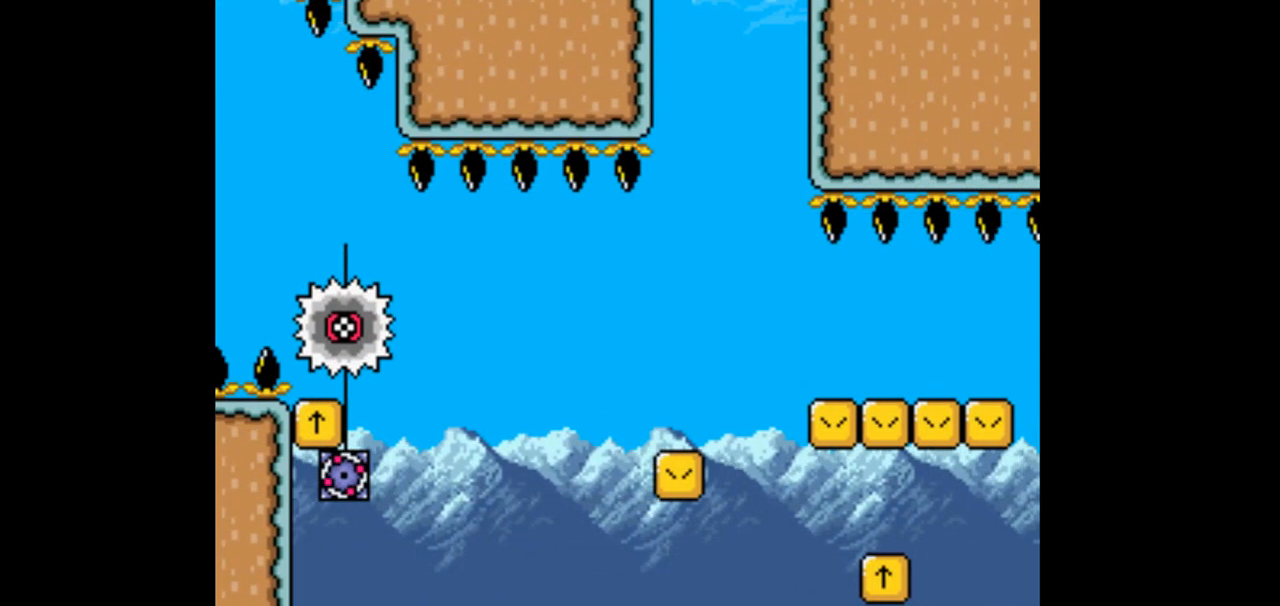
{"dt_ms": 500, "buttons": [], "events": []}
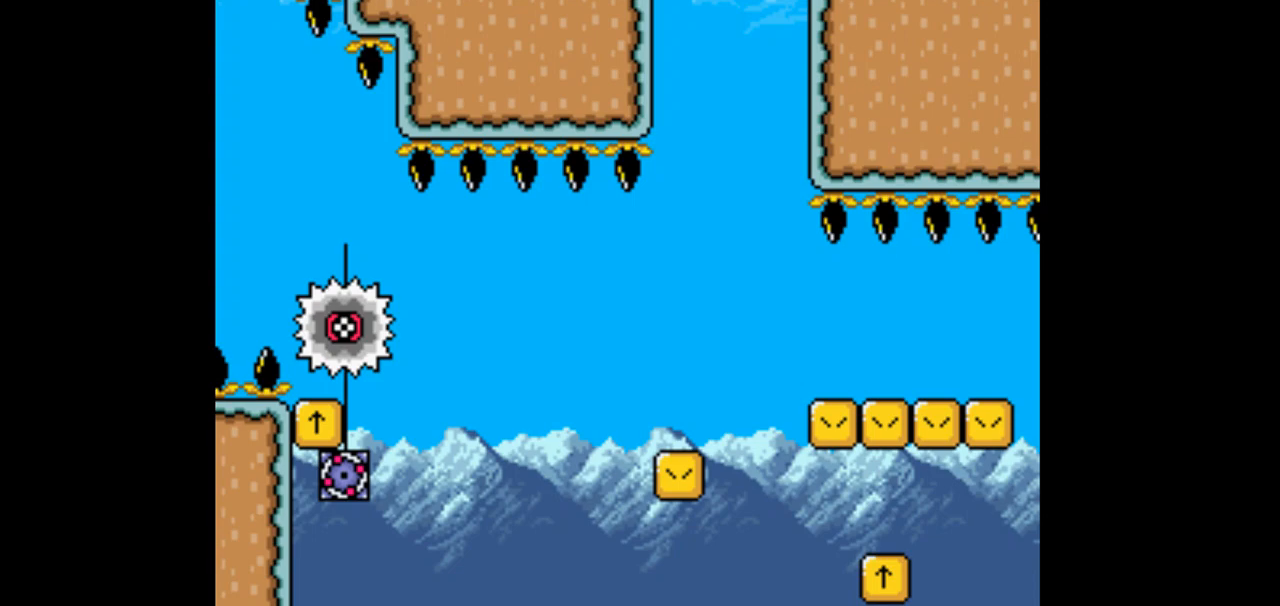
{"dt_ms": 500, "buttons": [], "events": []}